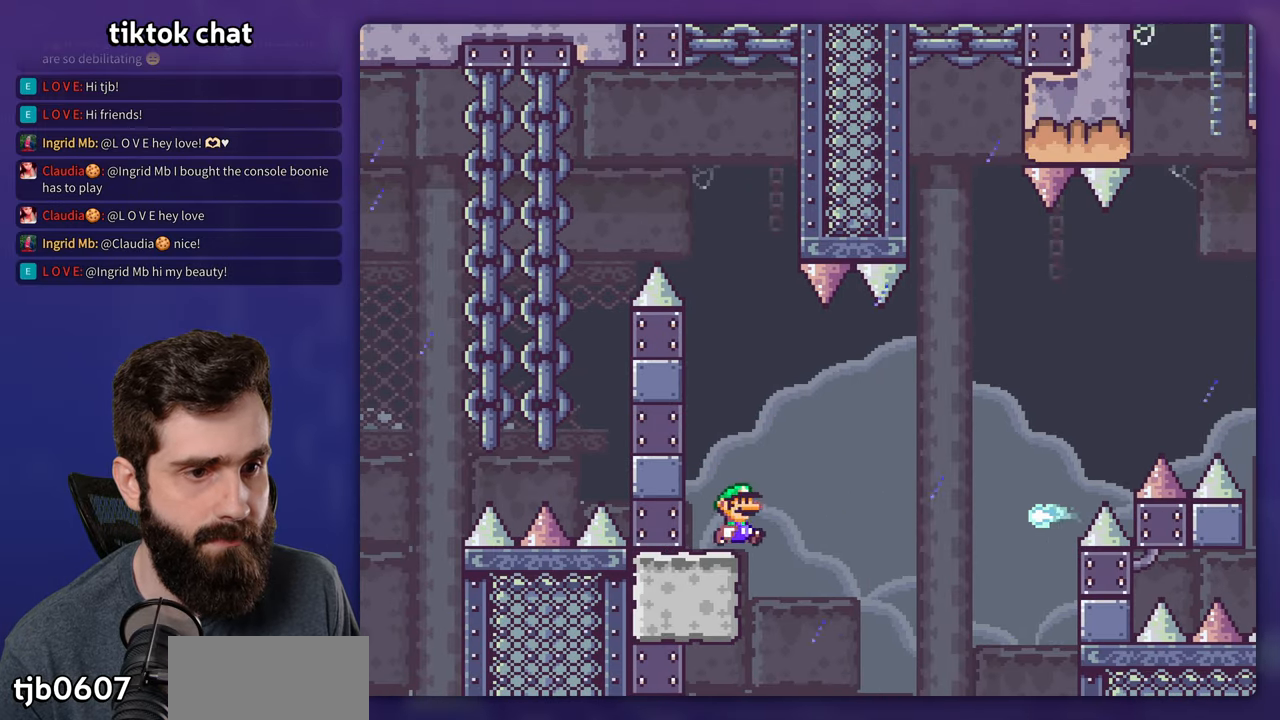
Gameplay with a controller (Nintendo layout); each line is a JSON object with the inputs held at the frame after it. "events" lists button and stick changes between this image and that frame as [ms after this image, input, new state], when the widget could be followed in between. Not read: DPAD_RIGHT L3 R3.
{"buttons": ["A", "X"], "events": [[34, "A", "down"], [150, "A", "up"], [334, "A", "down"]]}
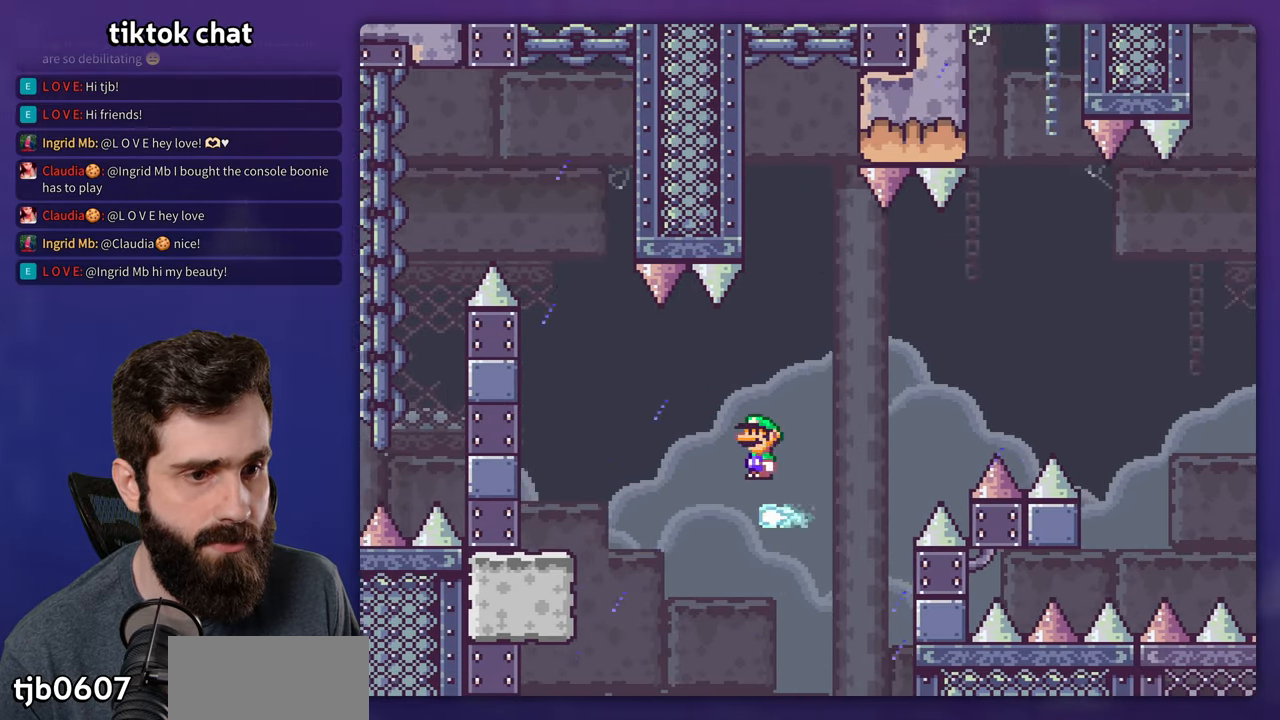
{"buttons": ["A", "X"], "events": []}
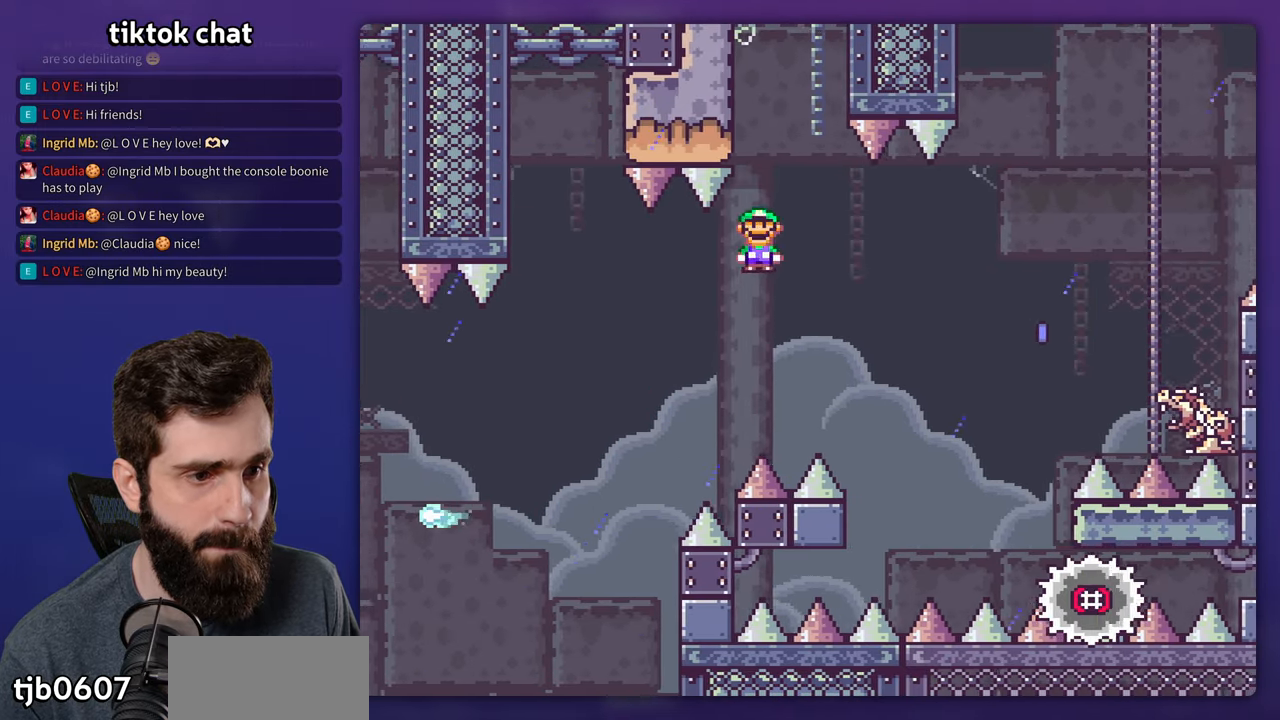
{"buttons": ["A", "X", "DPAD_LEFT"], "events": [[34, "A", "up"], [317, "DPAD_LEFT", "down"], [350, "A", "down"]]}
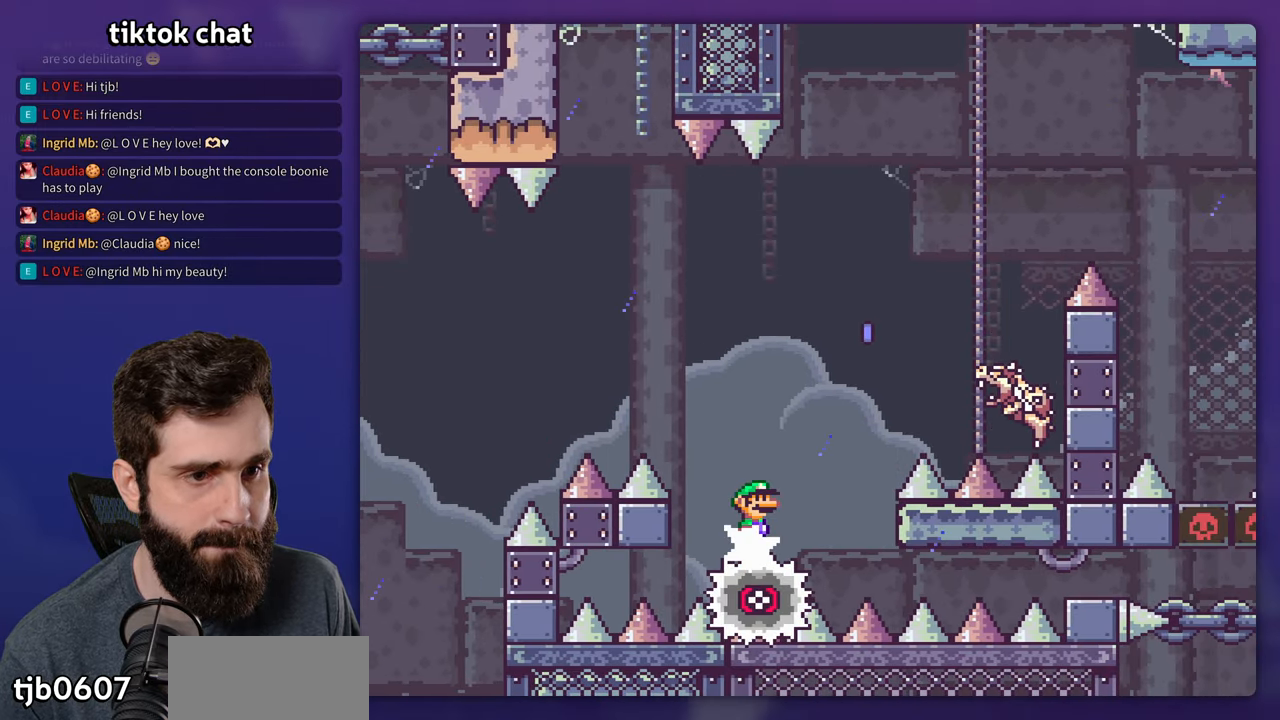
{"buttons": ["A", "X"], "events": [[50, "DPAD_LEFT", "up"], [334, "A", "up"], [467, "A", "down"]]}